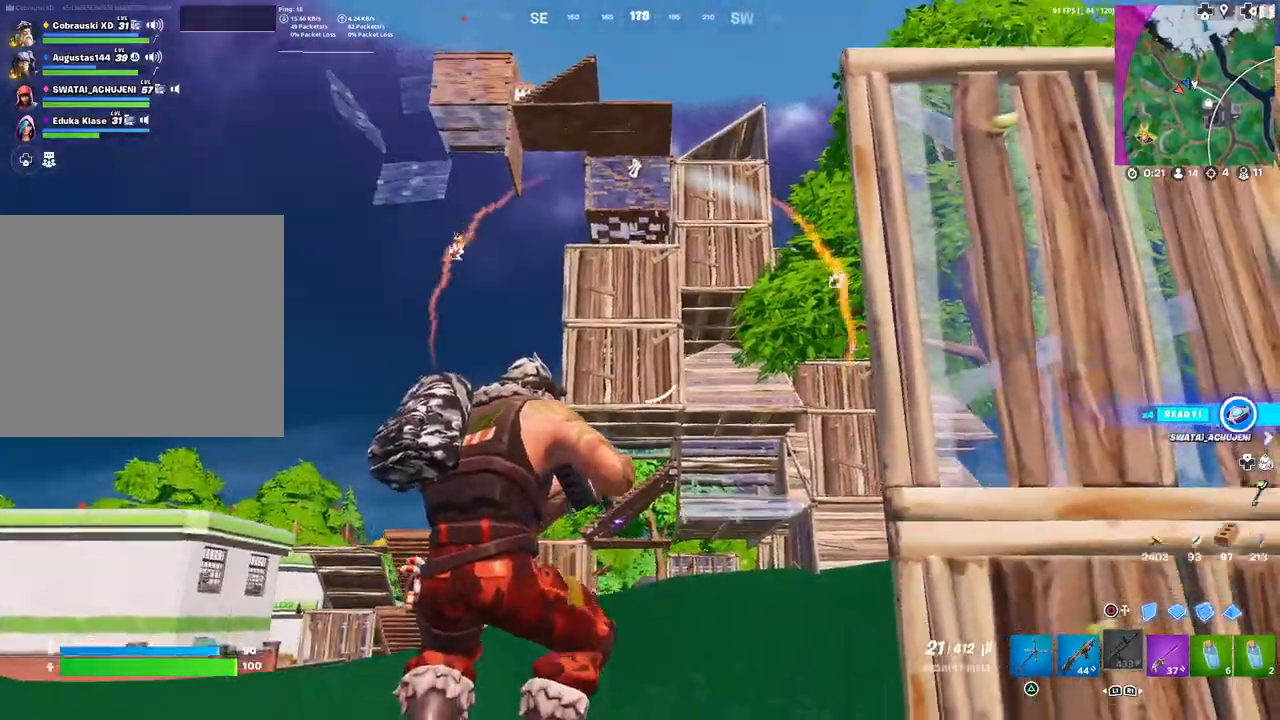
Gameplay with a controller (PlayStation layout); each line is a JSON object with the inputs held at the frame after it. "events" lists button and stick changes between this image and that frame as [ms after this image, input, new state], when the widget could be followed in between.
{"buttons": ["L2"], "left_stick": "down-left", "right_stick": "center", "events": [[133, "right_stick", "center"], [317, "right_stick", "right"], [383, "L2", "down"], [400, "right_stick", "center"], [500, "left_stick", "down-left"]]}
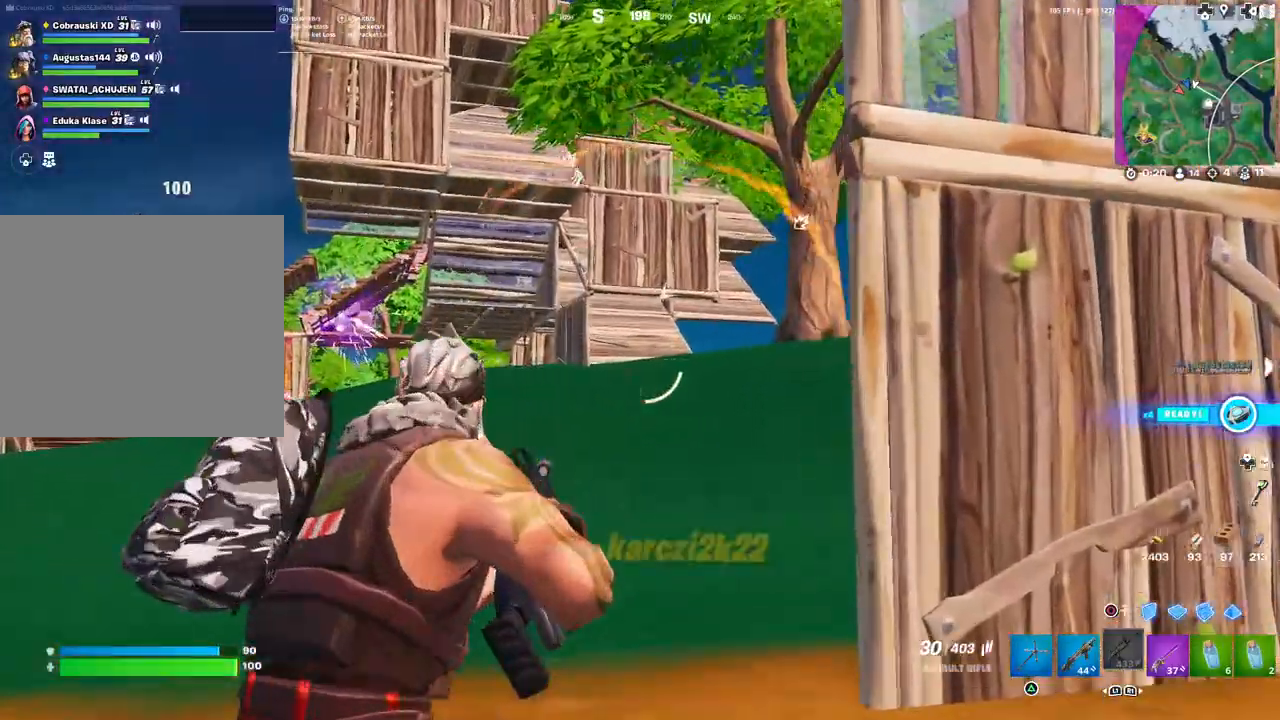
{"buttons": ["L2", "R2"], "left_stick": "up-right", "right_stick": "center", "events": [[83, "R2", "down"], [200, "left_stick", "down-right"], [233, "right_stick", "left"], [317, "left_stick", "right"], [367, "right_stick", "center"], [433, "left_stick", "up-right"]]}
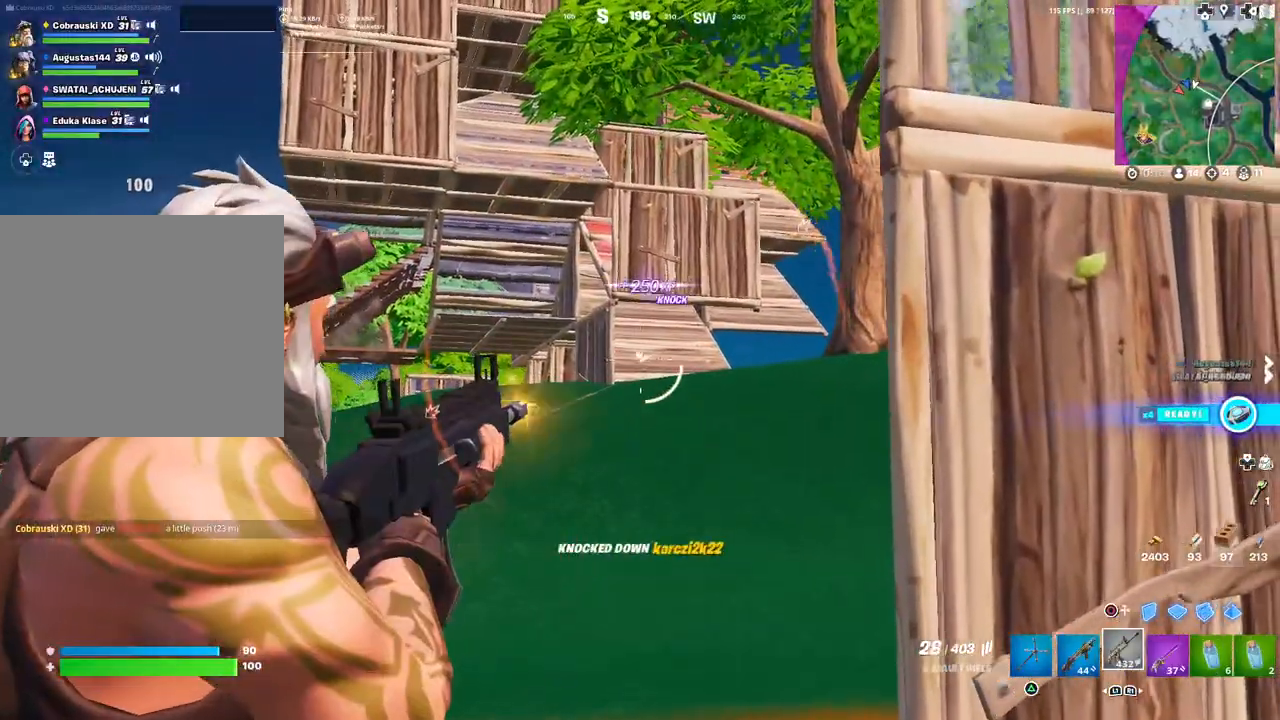
{"buttons": ["L2", "R2"], "left_stick": "up", "right_stick": "center", "events": [[33, "right_stick", "left"], [100, "left_stick", "up"], [167, "right_stick", "center"]]}
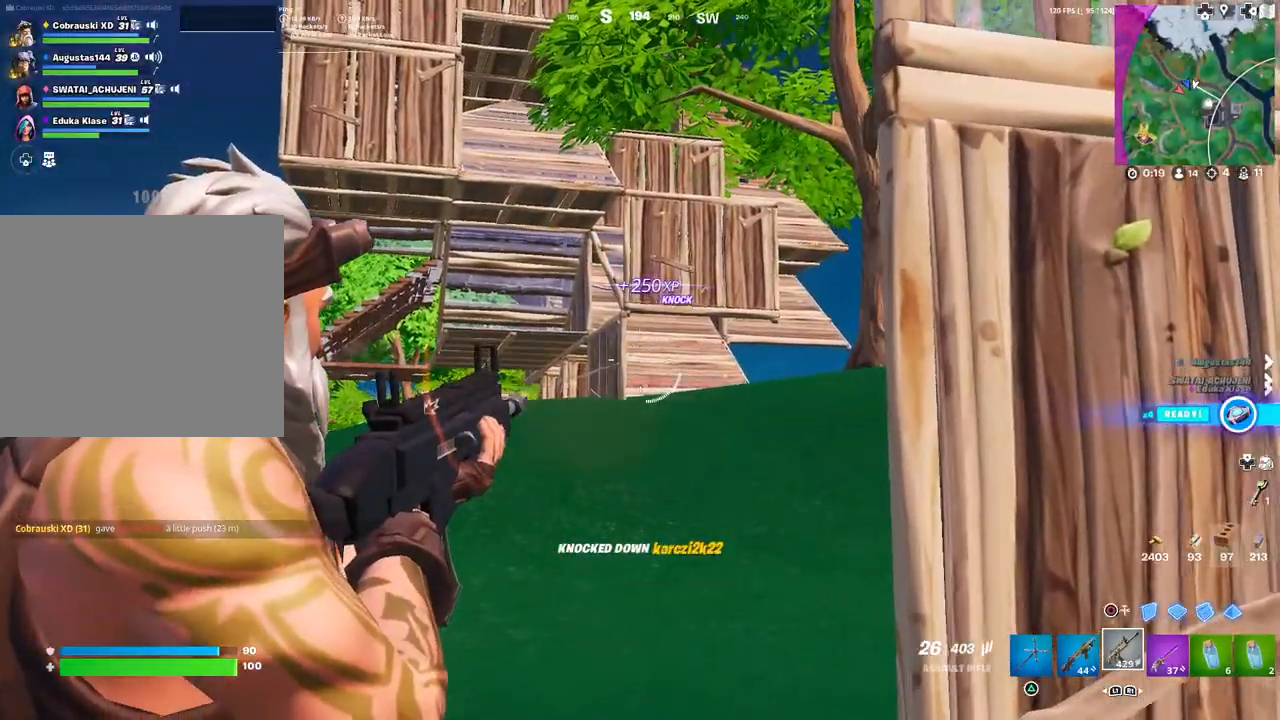
{"buttons": [], "left_stick": "center", "right_stick": "center", "events": [[33, "L2", "up"], [33, "R2", "up"], [100, "left_stick", "down-left"], [217, "left_stick", "center"]]}
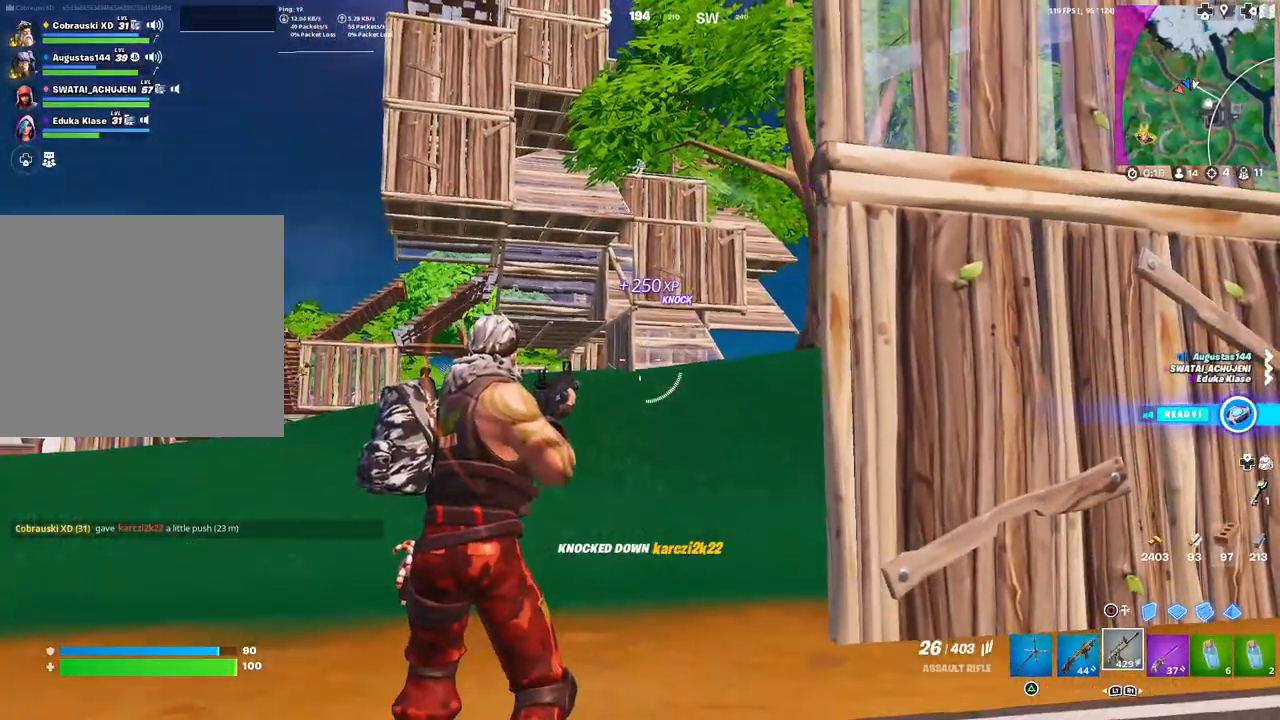
{"buttons": [], "left_stick": "center", "right_stick": "center", "events": []}
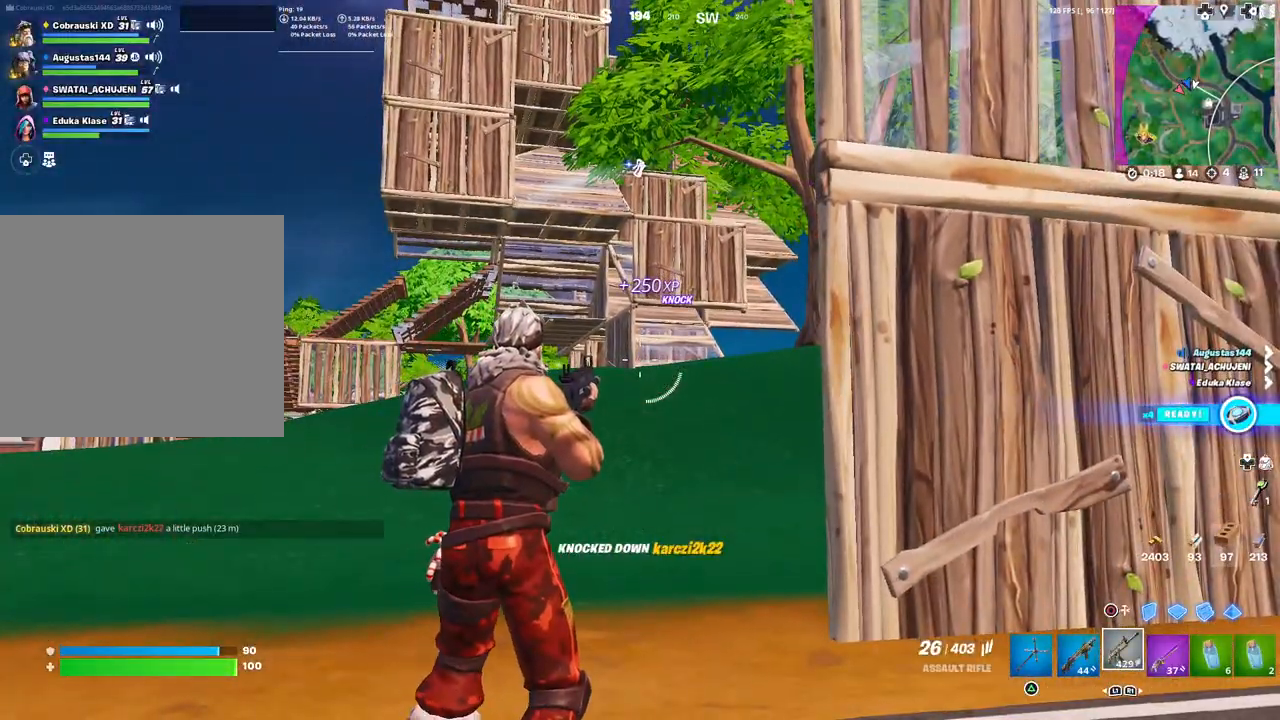
{"buttons": ["L3"], "left_stick": "center", "right_stick": "center", "events": [[500, "L3", "down"]]}
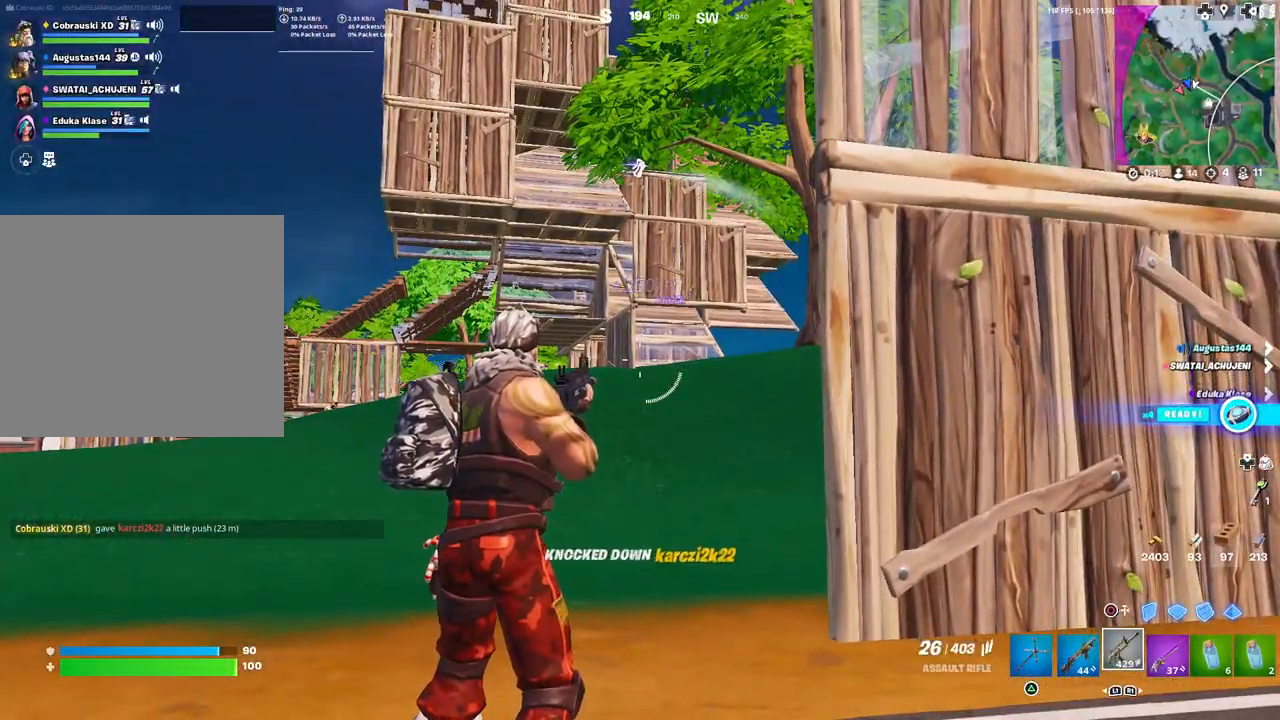
{"buttons": [], "left_stick": "up-right", "right_stick": "center", "events": [[100, "L3", "up"], [317, "left_stick", "up-right"]]}
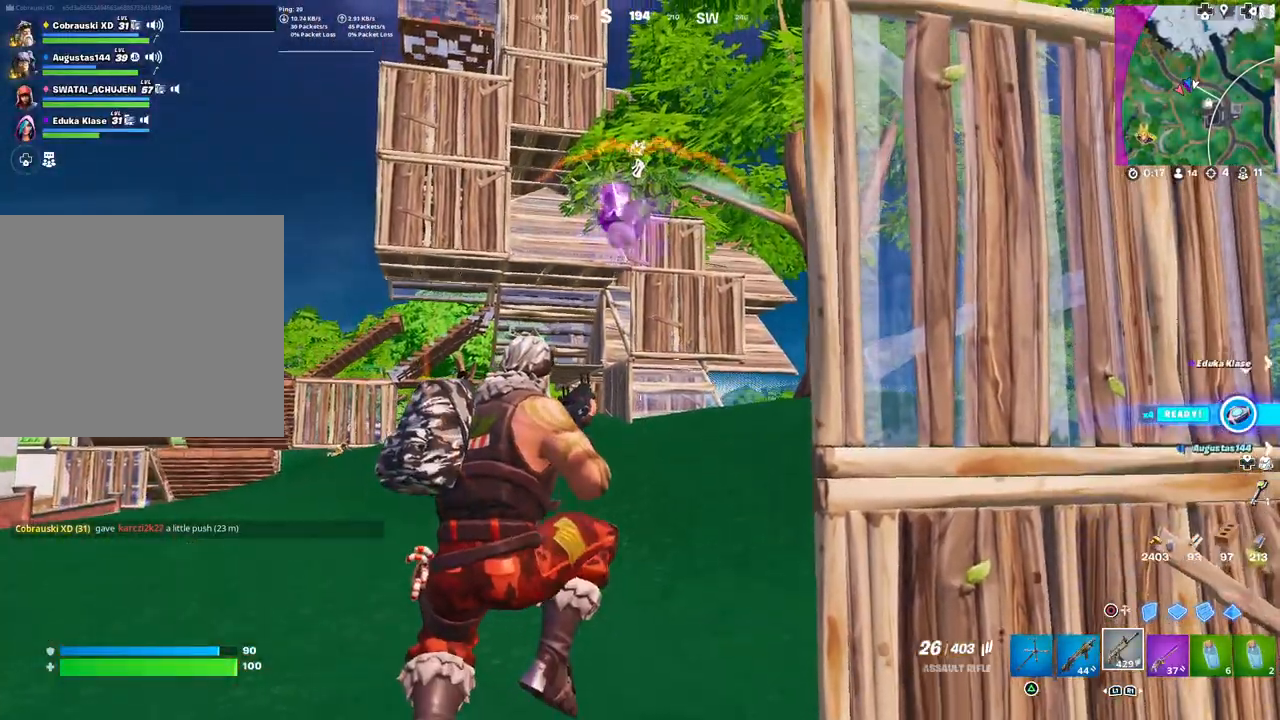
{"buttons": ["L2"], "left_stick": "up", "right_stick": "center", "events": [[33, "left_stick", "up"], [367, "right_stick", "up"], [450, "L2", "down"], [483, "right_stick", "center"]]}
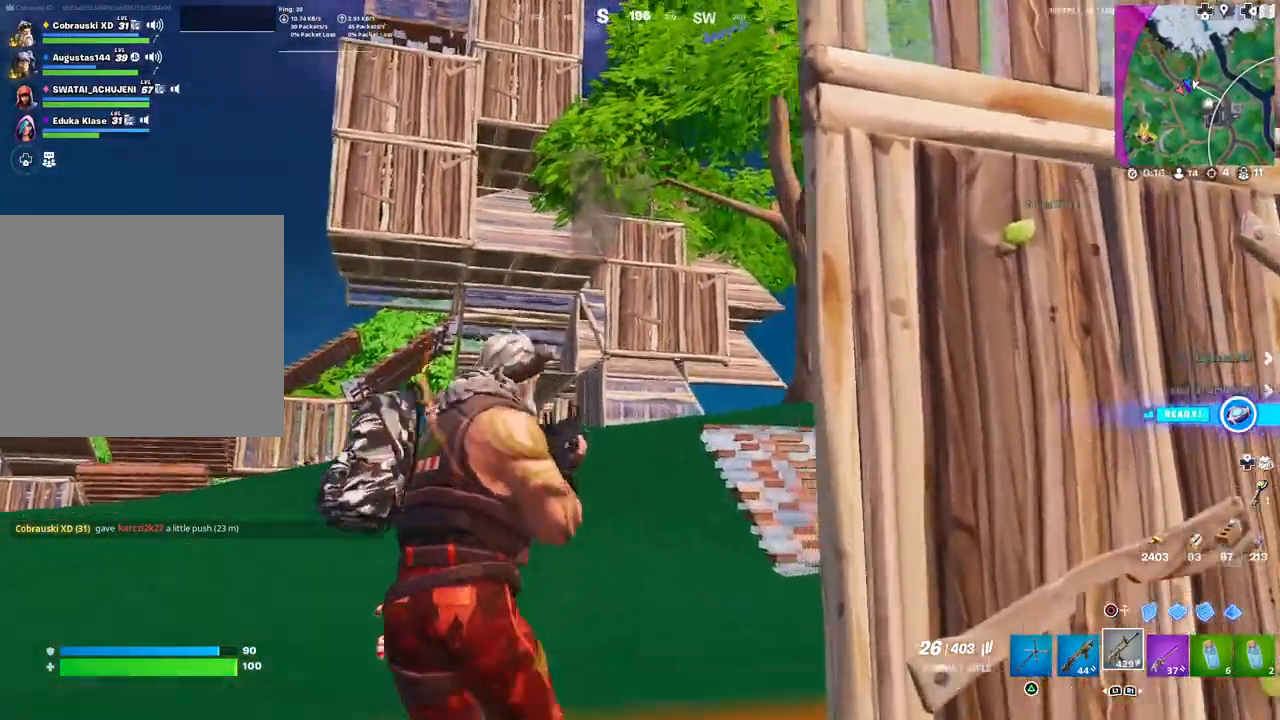
{"buttons": ["L2", "R2"], "left_stick": "up", "right_stick": "center", "events": [[133, "R2", "down"], [150, "right_stick", "down"], [367, "right_stick", "center"]]}
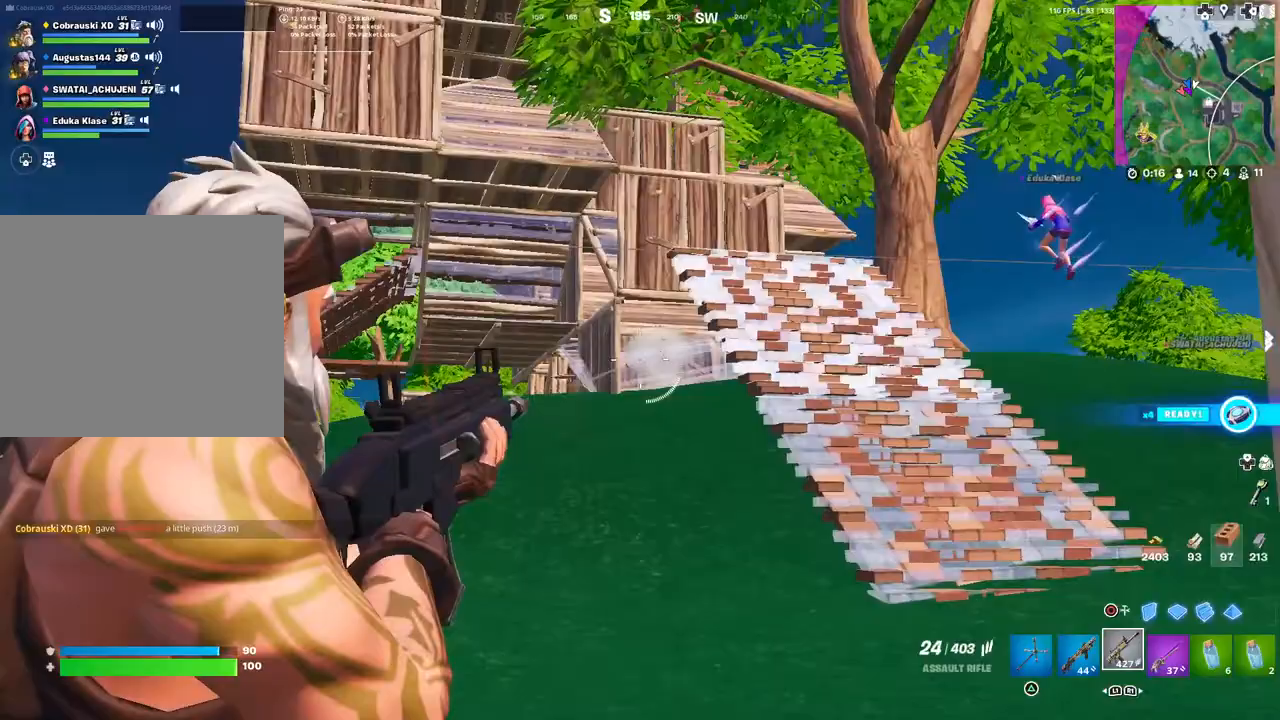
{"buttons": ["L1", "L2", "R2"], "left_stick": "up", "right_stick": "center", "events": [[100, "left_stick", "up-left"], [150, "right_stick", "down-left"], [283, "right_stick", "center"], [350, "left_stick", "up"], [500, "L1", "down"]]}
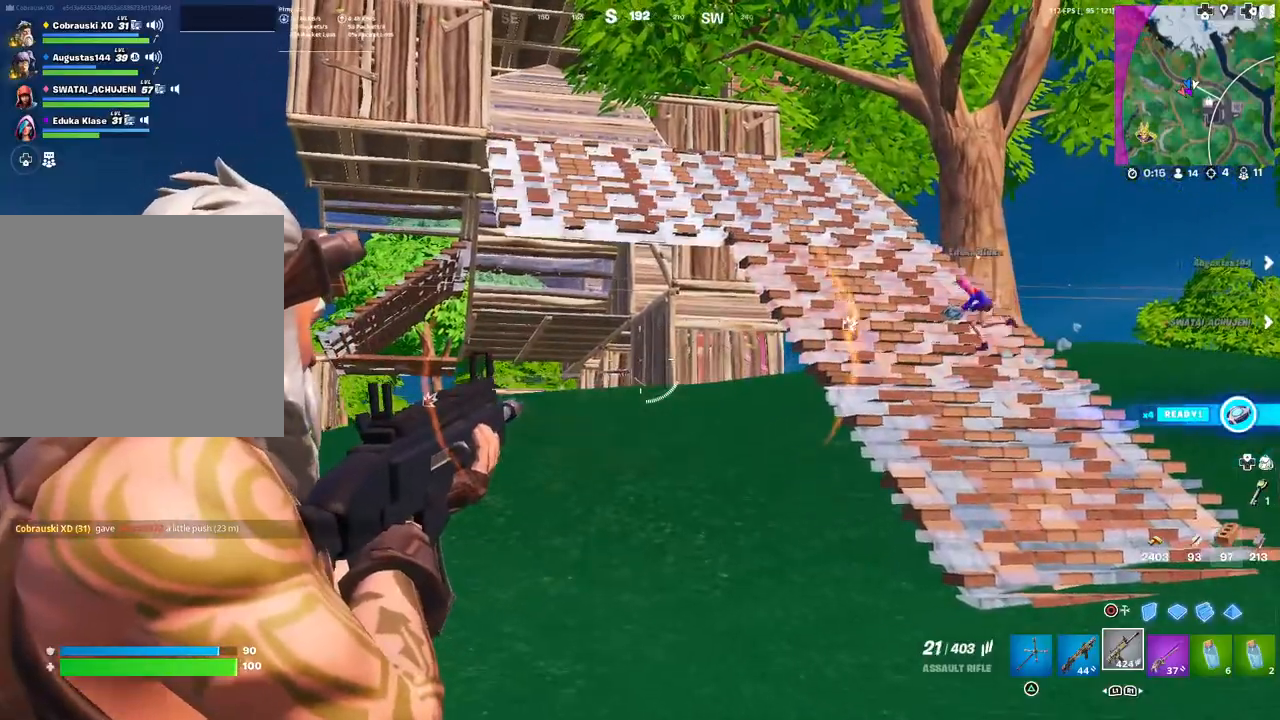
{"buttons": ["L2", "R2"], "left_stick": "up", "right_stick": "center"}
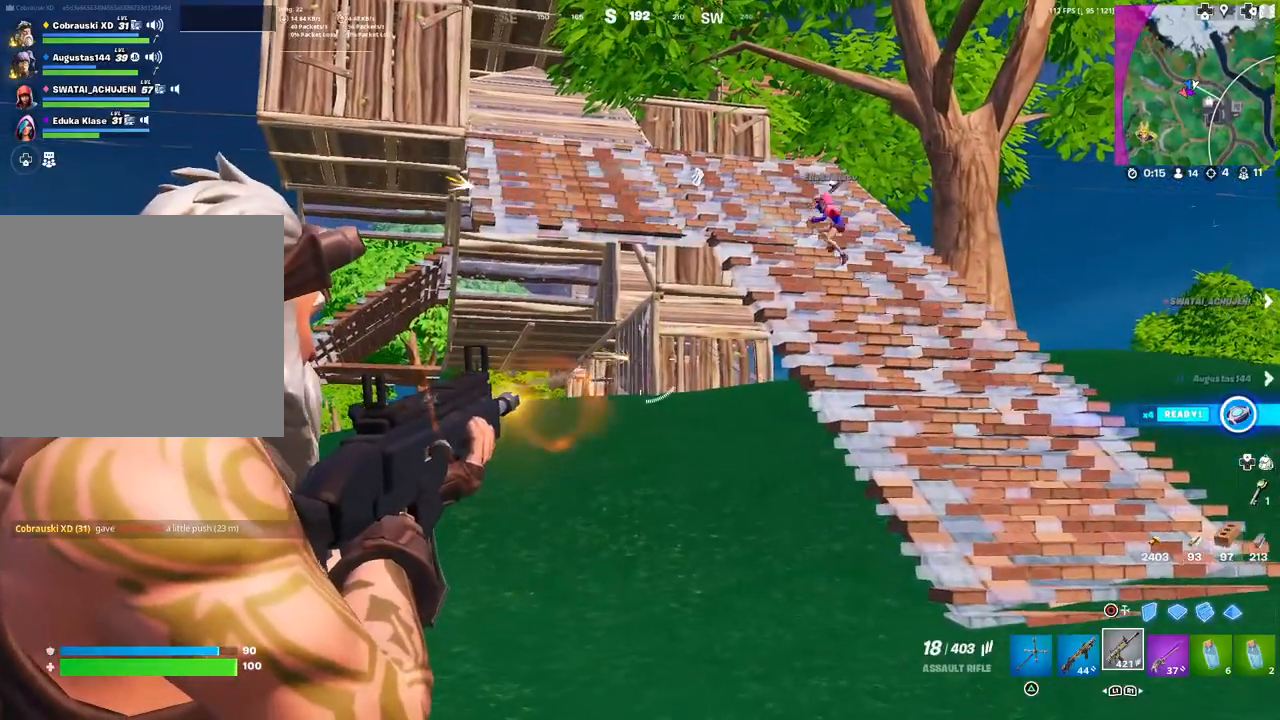
{"buttons": [], "left_stick": "up", "right_stick": "down-left", "events": [[217, "SQUARE", "down"], [250, "L2", "up"], [267, "SQUARE", "up"], [333, "SQUARE", "down"], [350, "R2", "up"], [400, "SQUARE", "up"], [467, "right_stick", "down-left"]]}
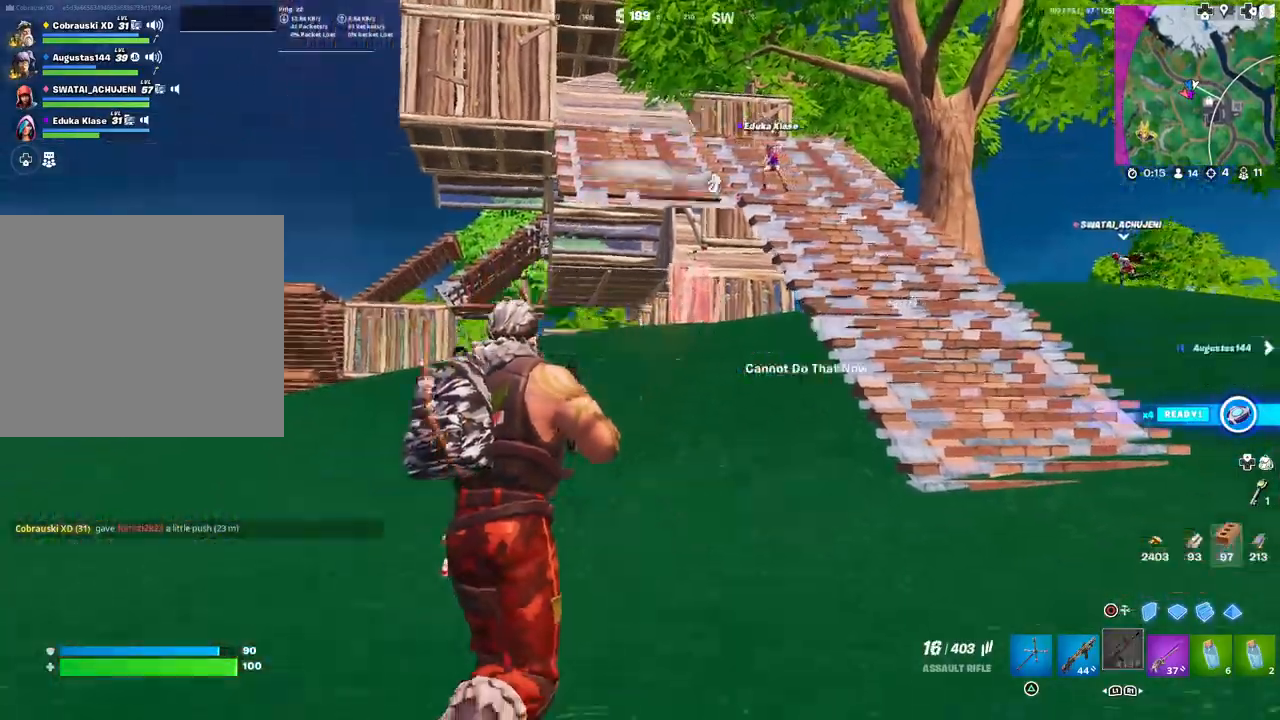
{"buttons": [], "left_stick": "up-right", "right_stick": "center", "events": [[83, "L3", "down"], [117, "right_stick", "center"], [183, "L3", "up"], [350, "left_stick", "up-right"]]}
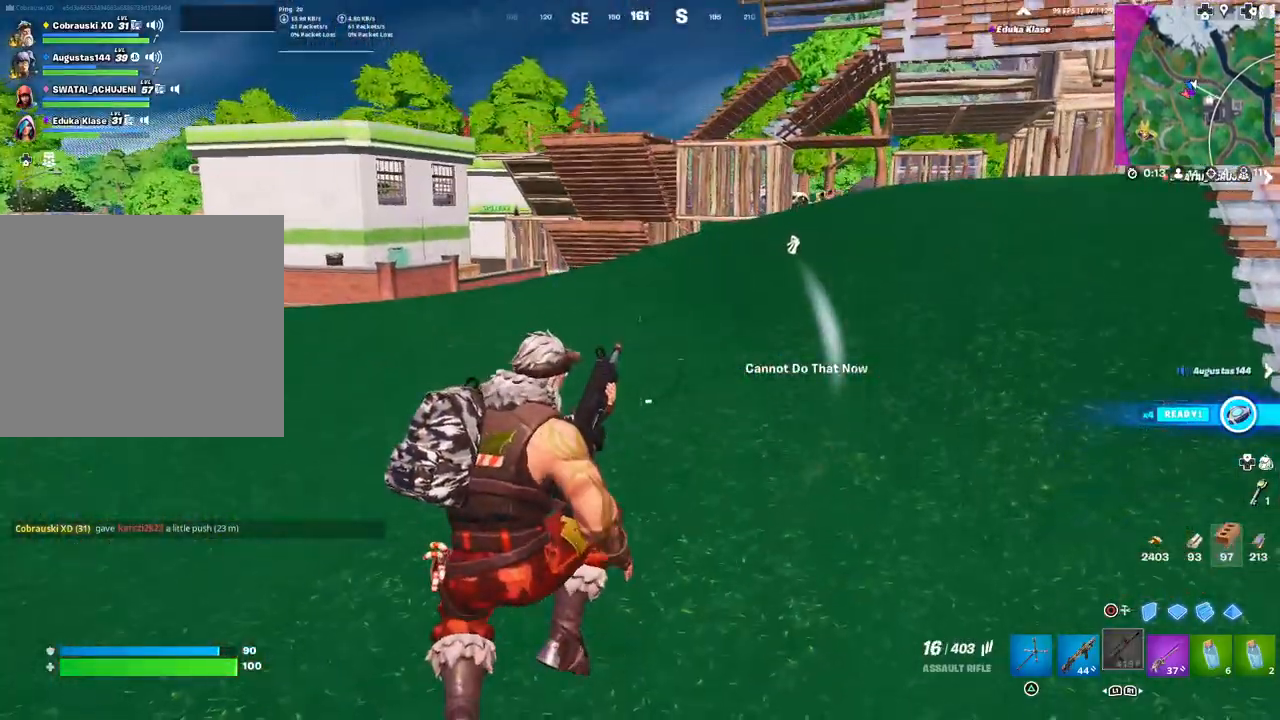
{"buttons": [], "left_stick": "up-right", "right_stick": "center", "events": [[233, "right_stick", "up-right"], [317, "left_stick", "right"], [367, "right_stick", "center"], [450, "left_stick", "up-right"]]}
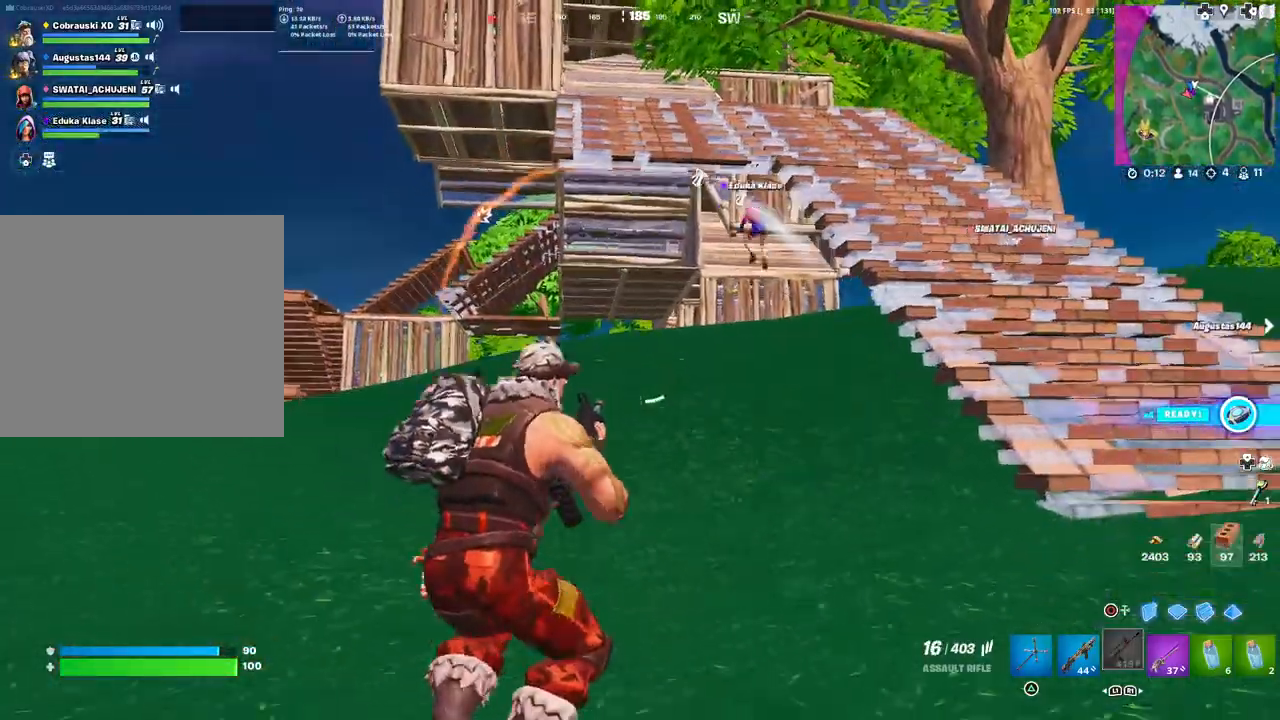
{"buttons": [], "left_stick": "up", "right_stick": "center", "events": [[100, "left_stick", "up"]]}
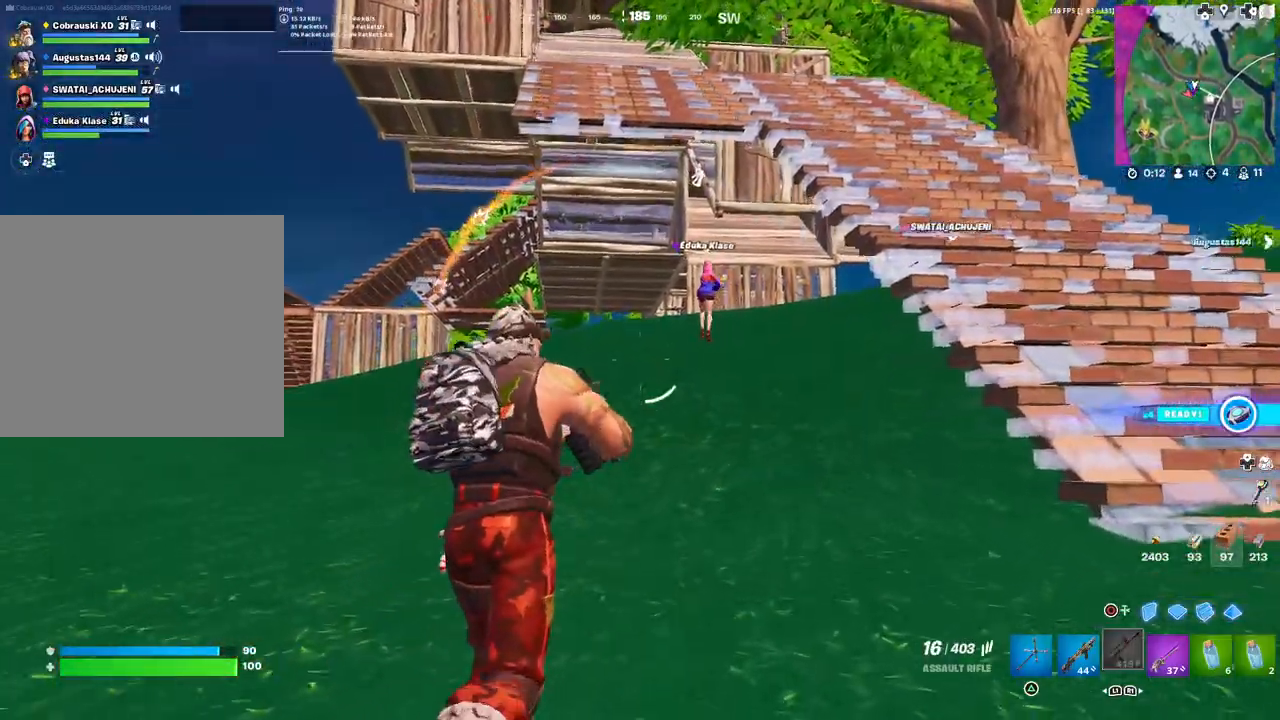
{"buttons": [], "left_stick": "up", "right_stick": "center", "events": [[200, "right_stick", "left"], [267, "right_stick", "center"]]}
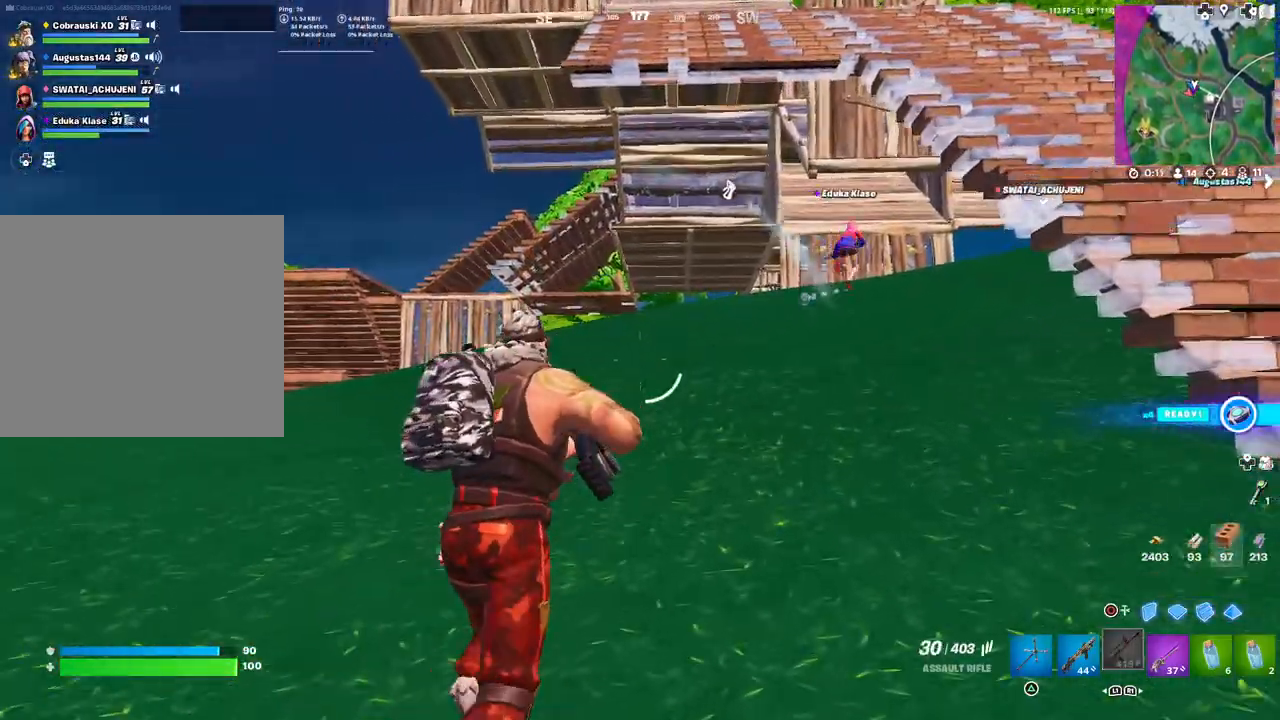
{"buttons": [], "left_stick": "up", "right_stick": "center", "events": [[283, "L1", "down"], [383, "L1", "up"]]}
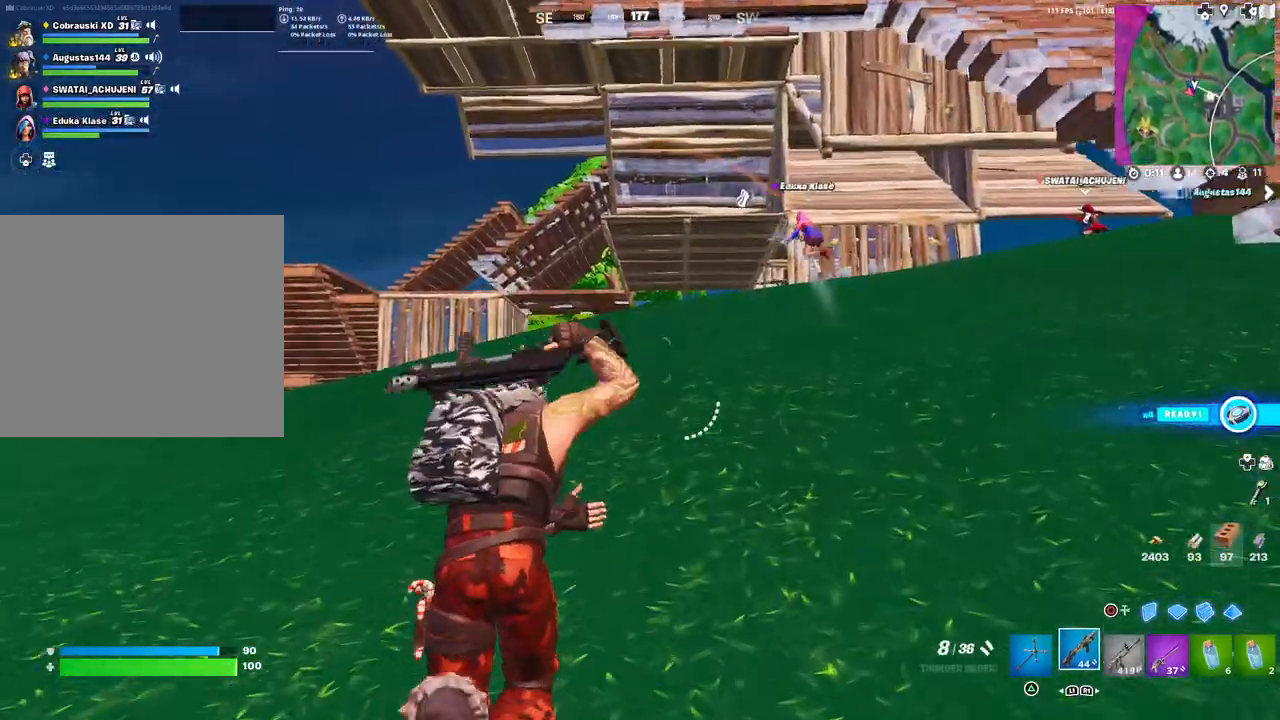
{"buttons": [], "left_stick": "up", "right_stick": "down-left", "events": [[150, "TOUCHPAD", "down"], [300, "TOUCHPAD", "up"], [450, "right_stick", "down-left"]]}
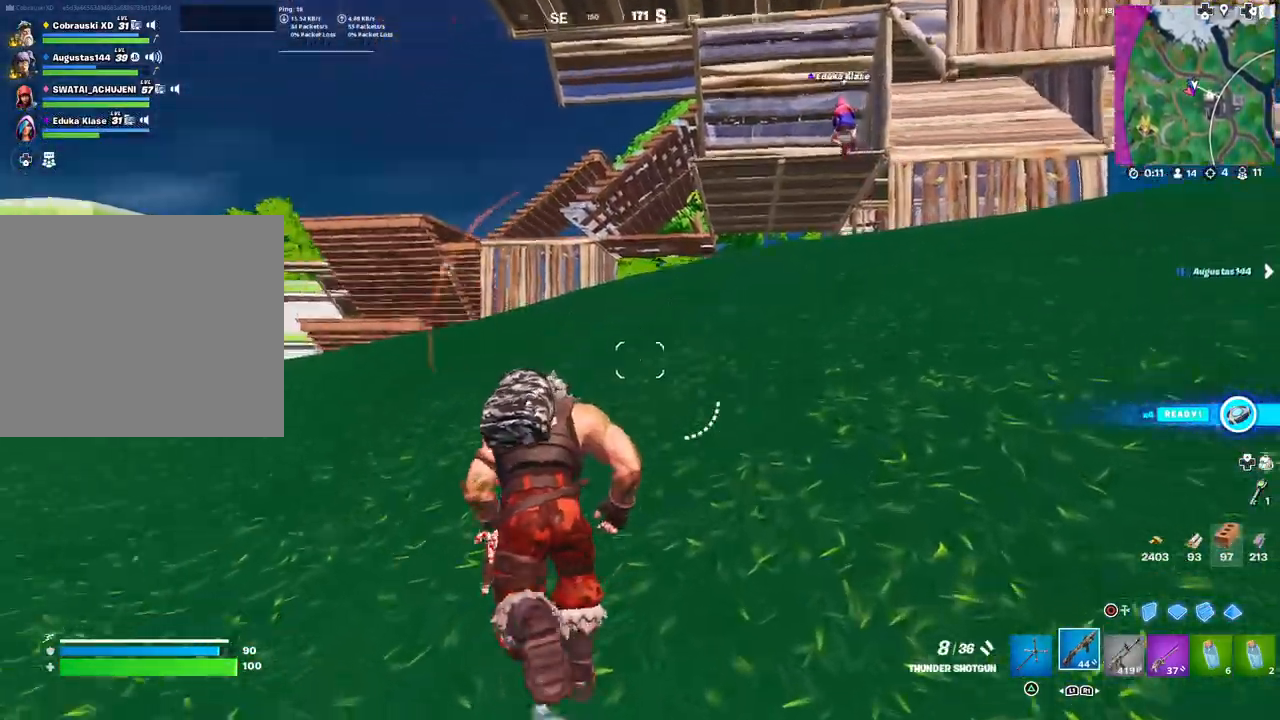
{"buttons": [], "left_stick": "up", "right_stick": "down", "events": [[33, "right_stick", "center"], [433, "right_stick", "down"]]}
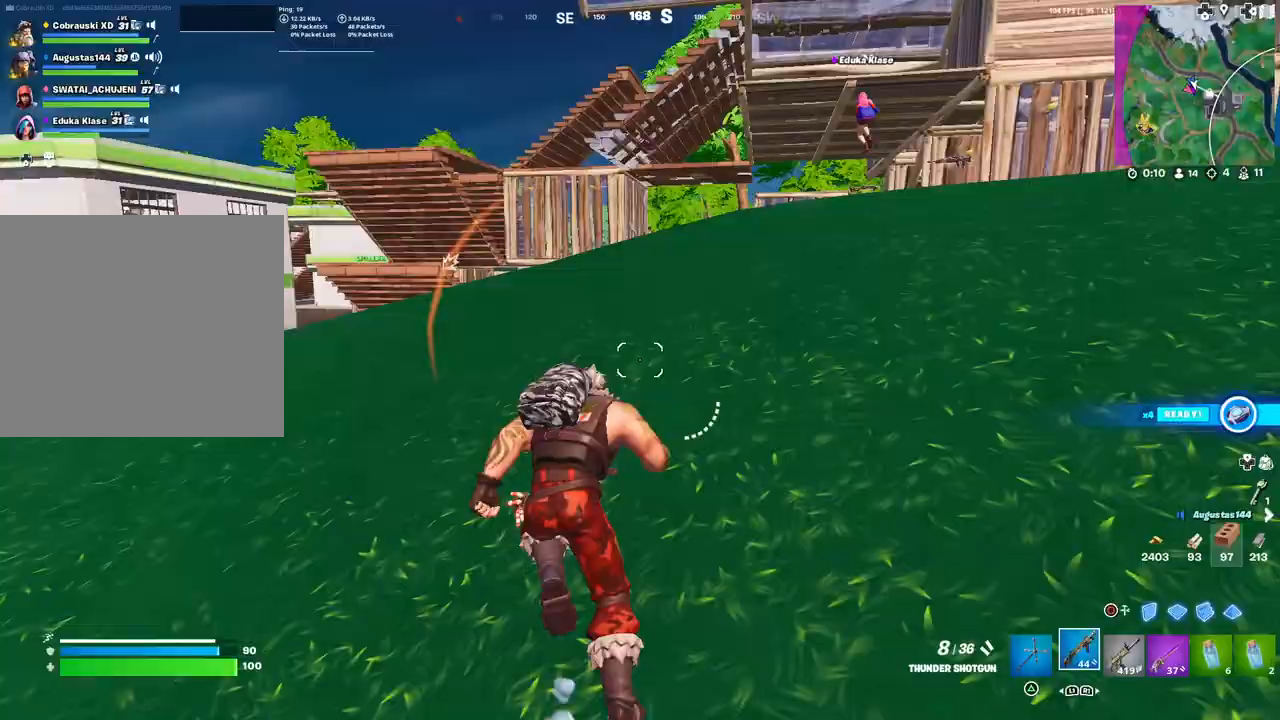
{"buttons": [], "left_stick": "up", "right_stick": "center", "events": [[67, "right_stick", "center"]]}
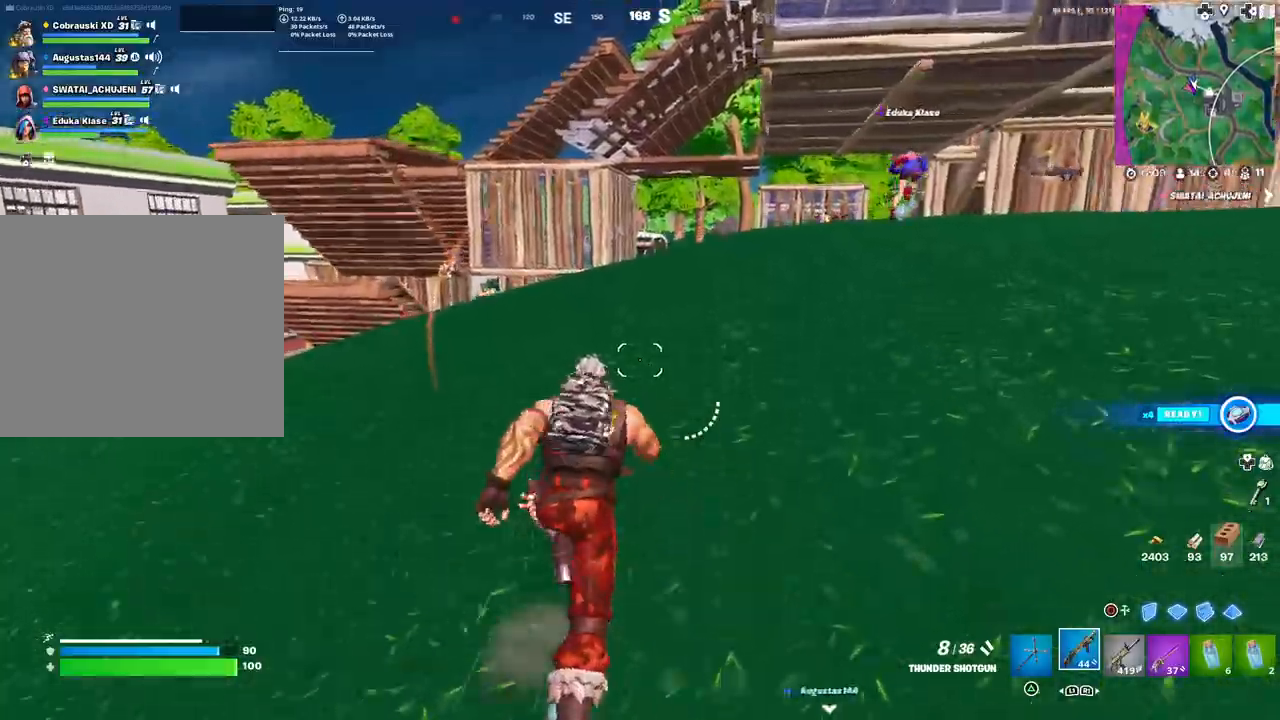
{"buttons": [], "left_stick": "up", "right_stick": "center", "events": []}
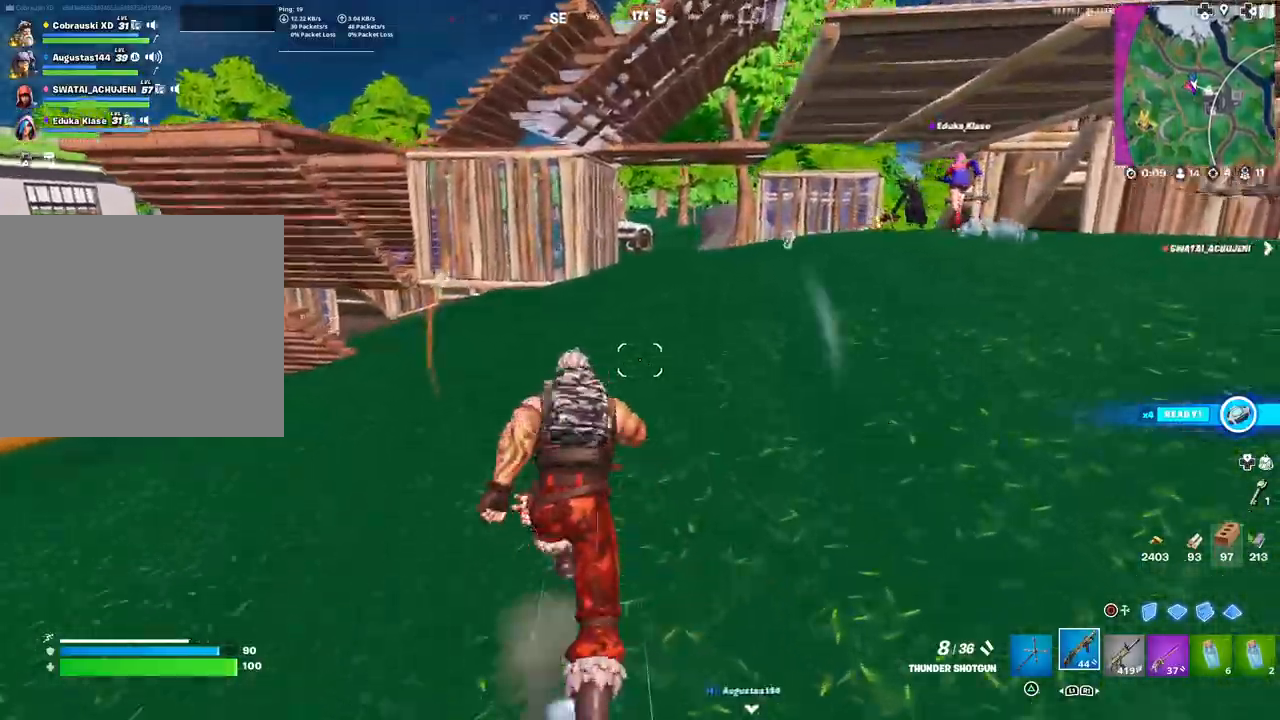
{"buttons": ["L2"], "left_stick": "up", "right_stick": "down", "events": [[17, "right_stick", "right"], [217, "R3", "down"], [217, "right_stick", "center"], [300, "R3", "up"], [367, "L2", "down"], [417, "right_stick", "down"]]}
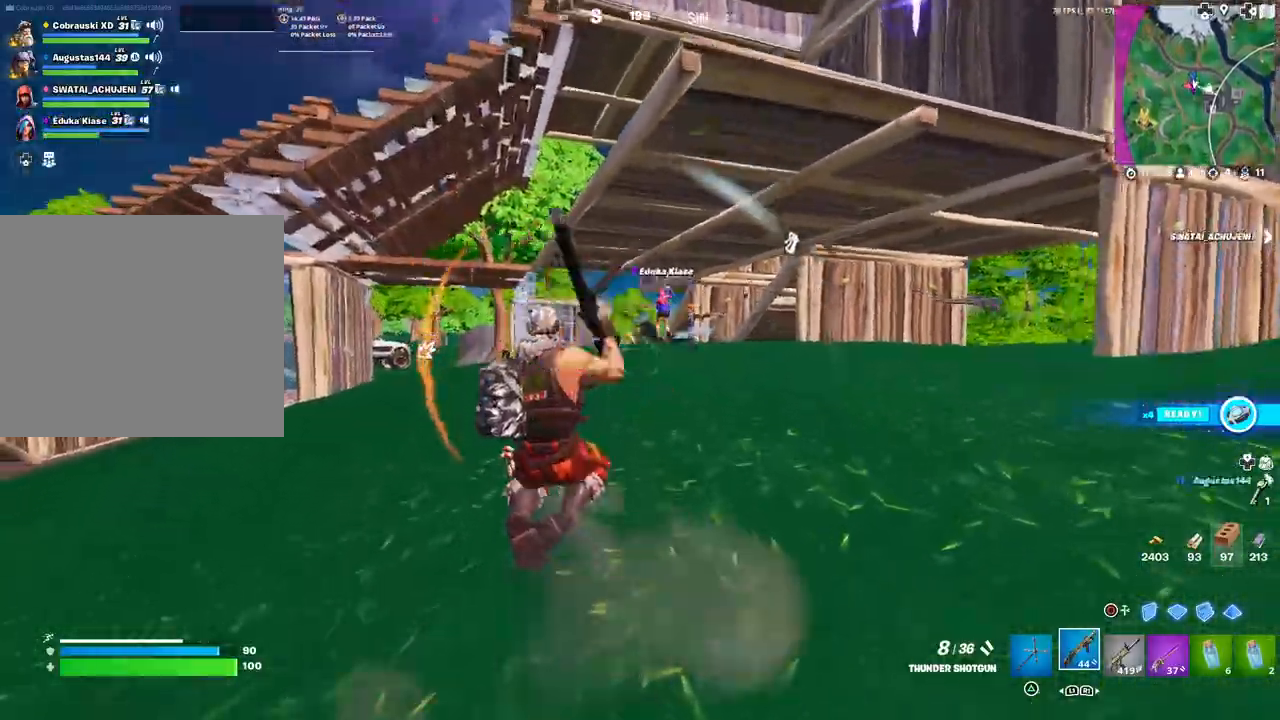
{"buttons": ["L3"], "left_stick": "up-left", "right_stick": "center", "events": [[100, "right_stick", "center"], [300, "L2", "up"], [350, "left_stick", "up-left"], [383, "L3", "down"]]}
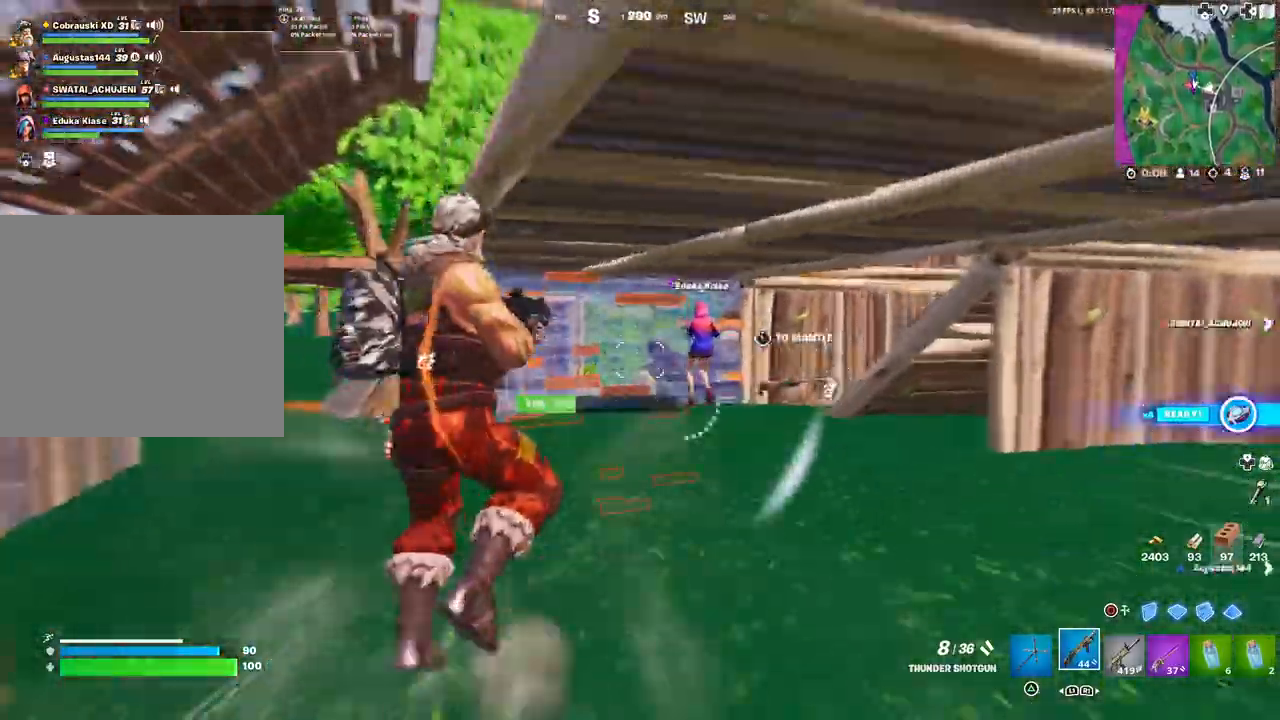
{"buttons": [], "left_stick": "up-left", "right_stick": "center", "events": [[33, "L3", "up"]]}
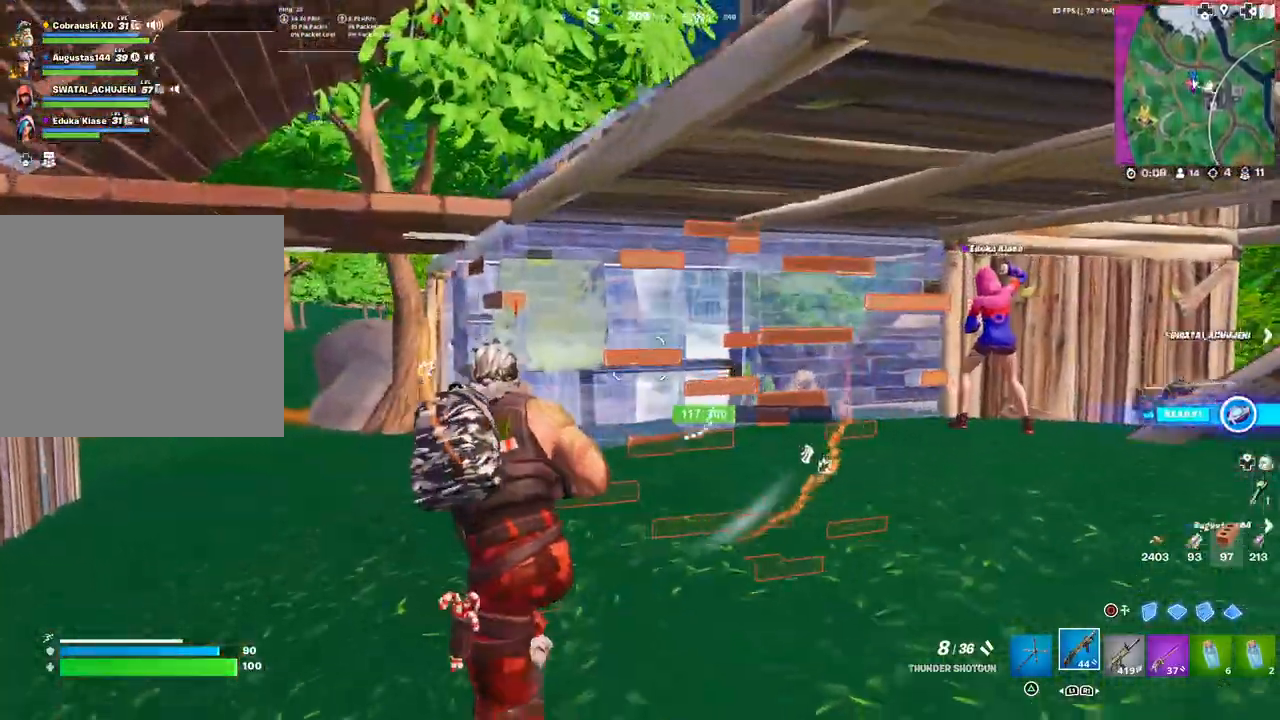
{"buttons": [], "left_stick": "up-left", "right_stick": "center", "events": []}
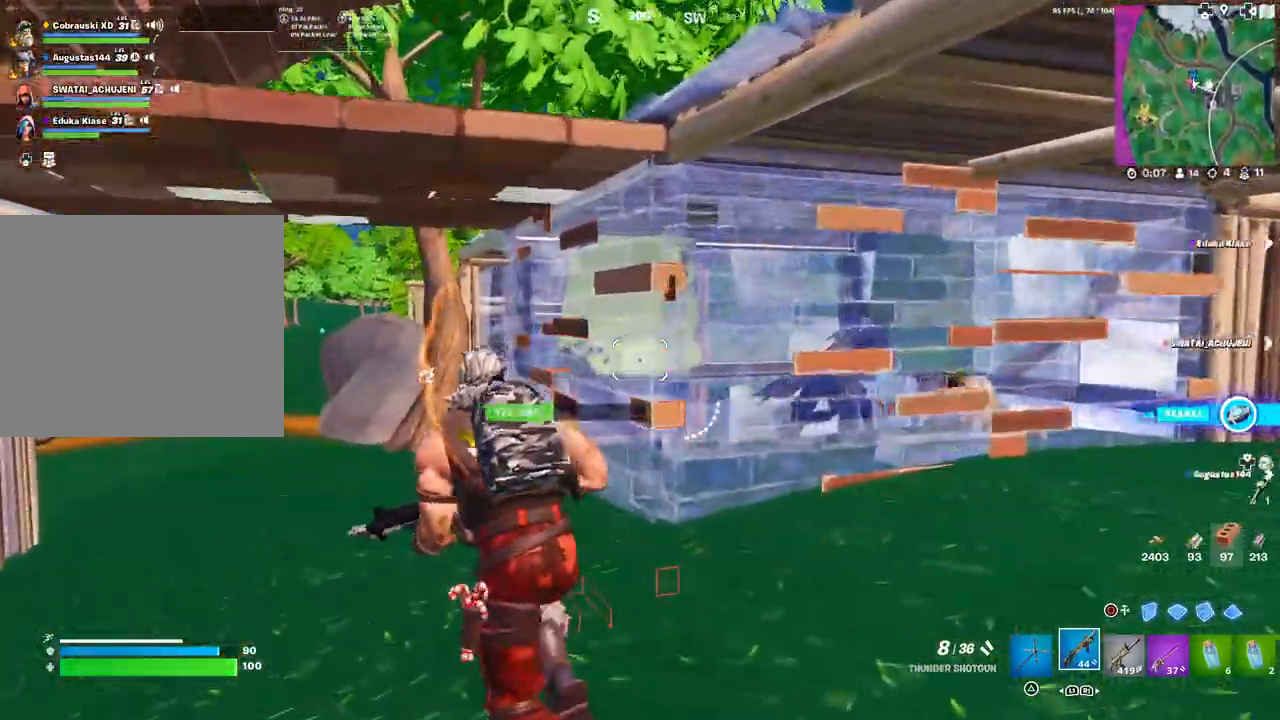
{"buttons": [], "left_stick": "up-left", "right_stick": "center", "events": [[150, "right_stick", "down-right"], [233, "right_stick", "center"], [317, "TRIANGLE", "down"], [367, "TRIANGLE", "up"]]}
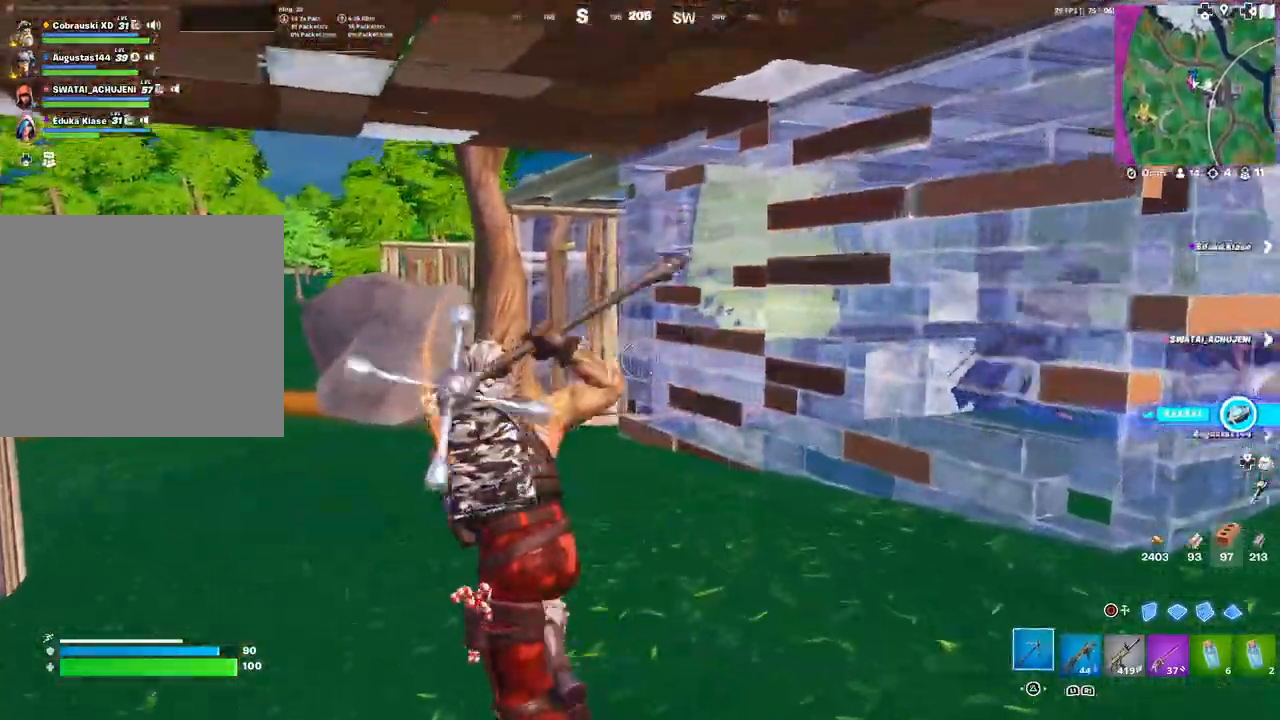
{"buttons": ["R2"], "left_stick": "down-left", "right_stick": "right", "events": [[33, "right_stick", "right"], [150, "R2", "down"], [217, "right_stick", "center"], [400, "left_stick", "down-left"], [433, "right_stick", "right"]]}
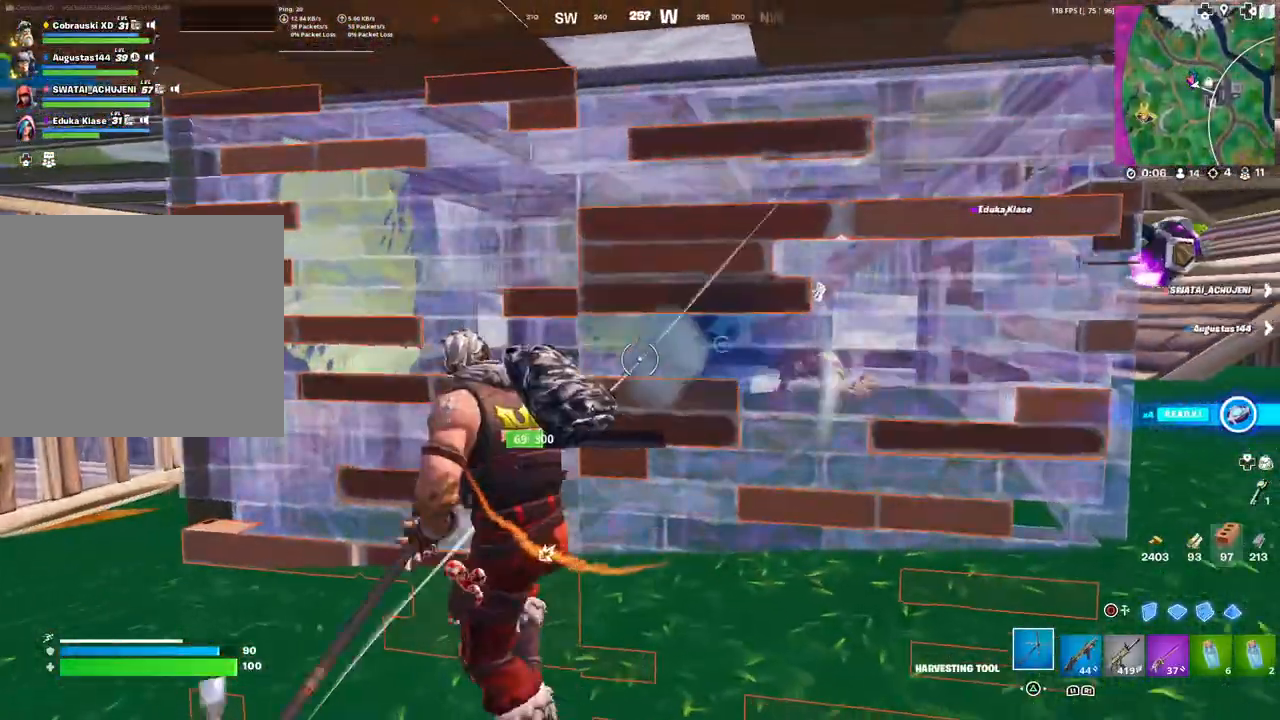
{"buttons": ["CIRCLE", "R2"], "left_stick": "down-left", "right_stick": "center", "events": [[50, "left_stick", "down-right"], [50, "right_stick", "center"], [167, "left_stick", "center"], [233, "right_stick", "right"], [250, "left_stick", "left"], [383, "left_stick", "down-left"], [433, "right_stick", "center"], [483, "CIRCLE", "down"]]}
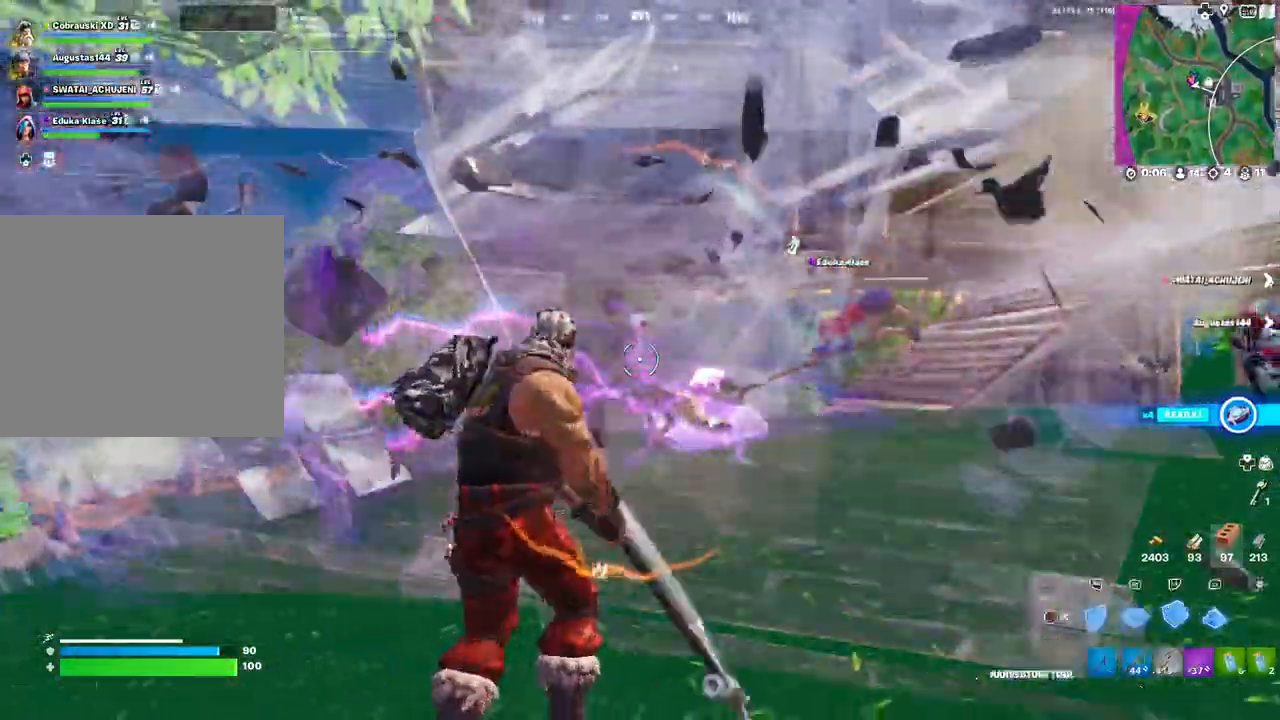
{"buttons": ["DPAD_LEFT"], "left_stick": "center", "right_stick": "right", "events": [[17, "R2", "up"], [67, "CIRCLE", "up"], [133, "R2", "down"], [150, "left_stick", "down-right"], [183, "CIRCLE", "down"], [250, "CIRCLE", "up"], [250, "R2", "up"], [300, "R1", "down"], [367, "R1", "up"], [367, "left_stick", "up-right"], [433, "right_stick", "right"], [450, "DPAD_LEFT", "down"], [483, "left_stick", "center"]]}